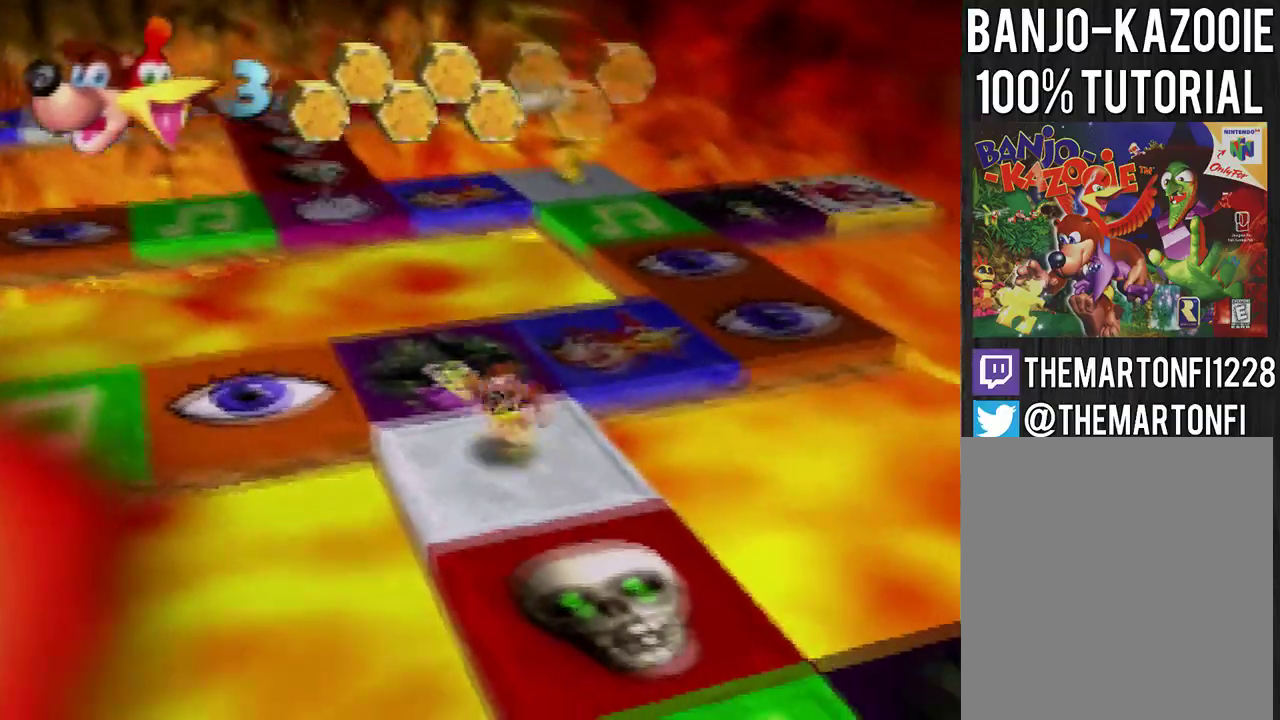
Gameplay with a controller (Nintendo layout); each line is a JSON object with the inputs held at the frame after it. "events" lists button and stick changes between this image and that frame as [ms after this image, input, new state], when the widget could be followed in between. Not read: L3 R3.
{"buttons": [], "left_stick": "up-left", "events": [[201, "left_stick", "up-left"]]}
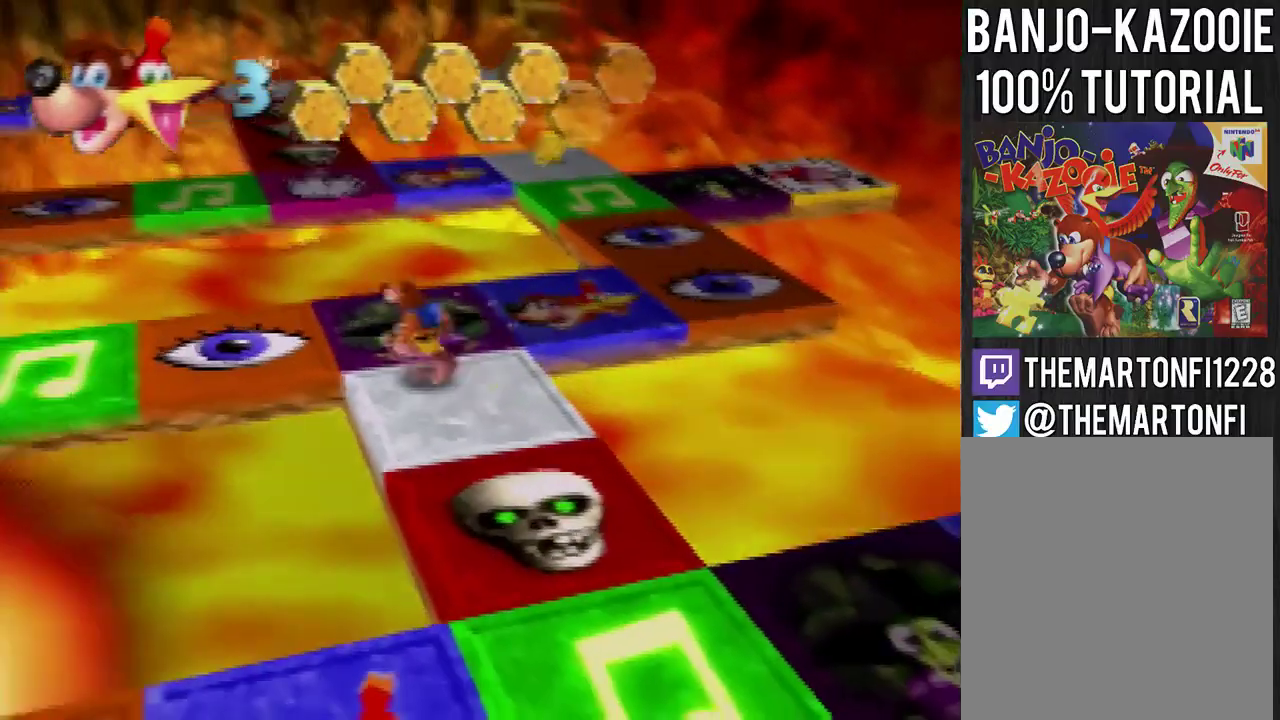
{"buttons": [], "left_stick": "center", "events": [[300, "left_stick", "center"]]}
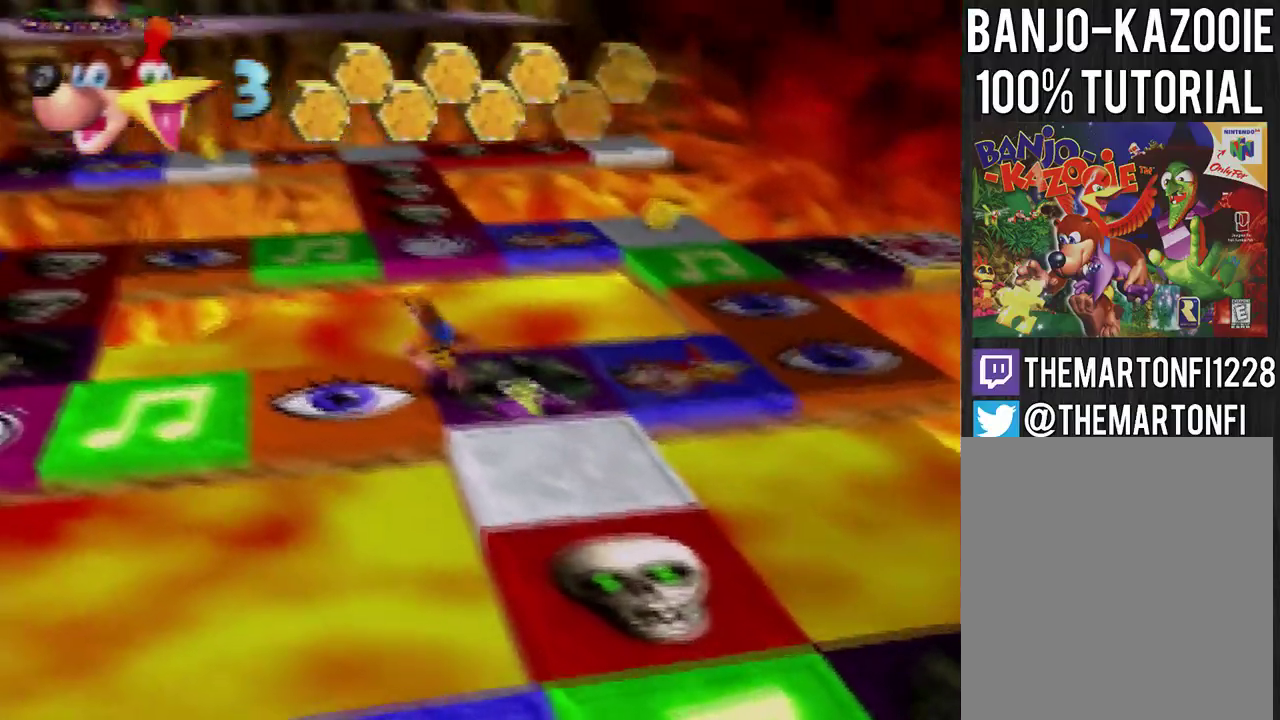
{"buttons": [], "left_stick": "center", "events": []}
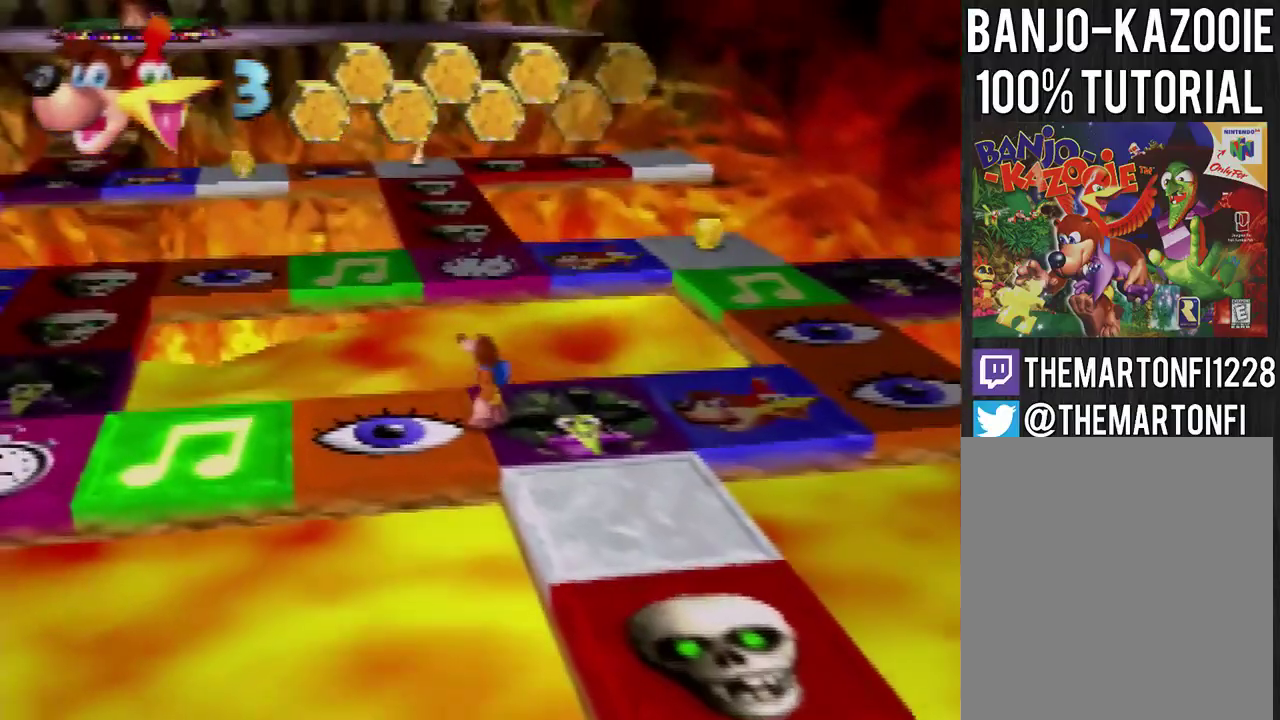
{"buttons": [], "left_stick": "left", "events": [[200, "left_stick", "left"]]}
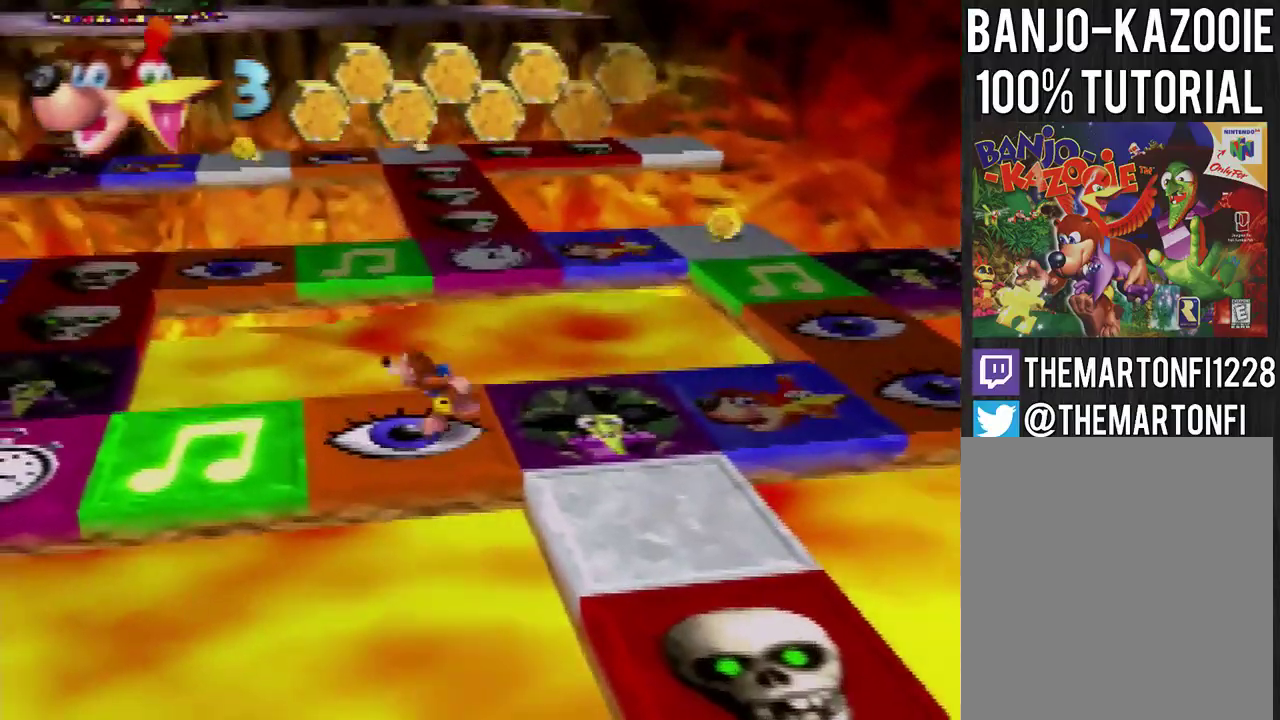
{"buttons": [], "left_stick": "left", "events": [[234, "A", "down"], [301, "A", "up"]]}
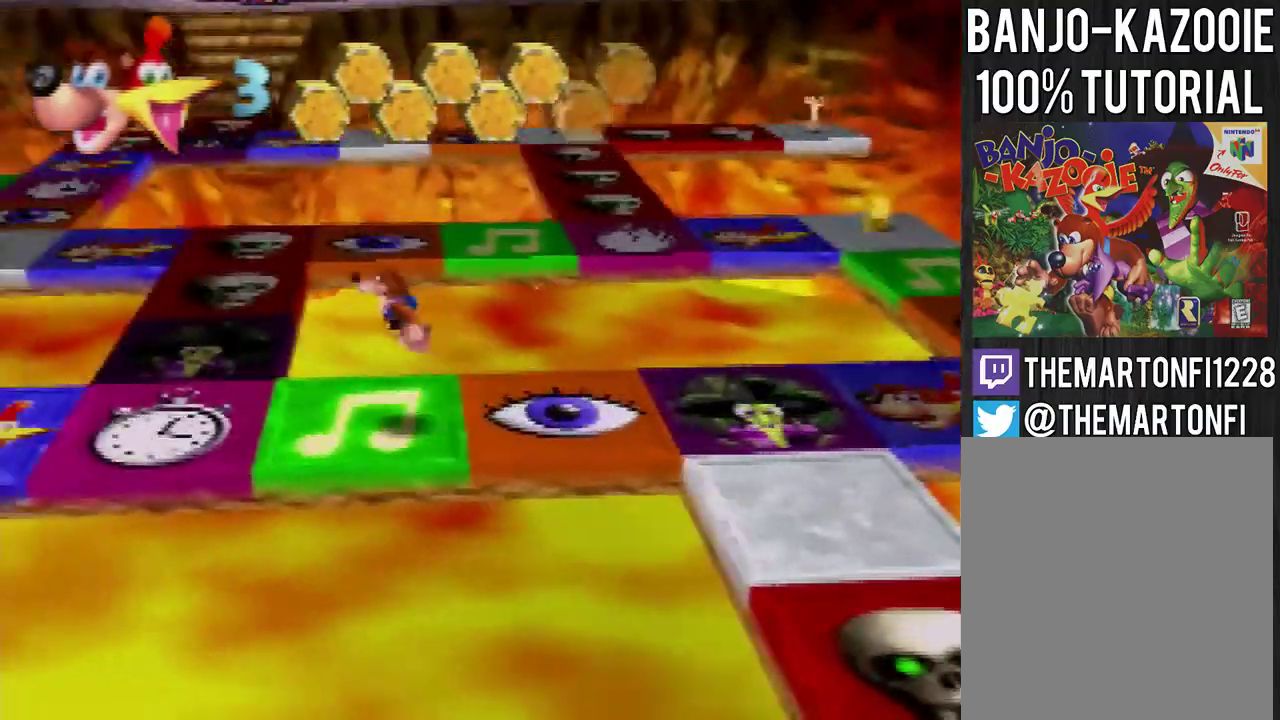
{"buttons": [], "left_stick": "left", "events": []}
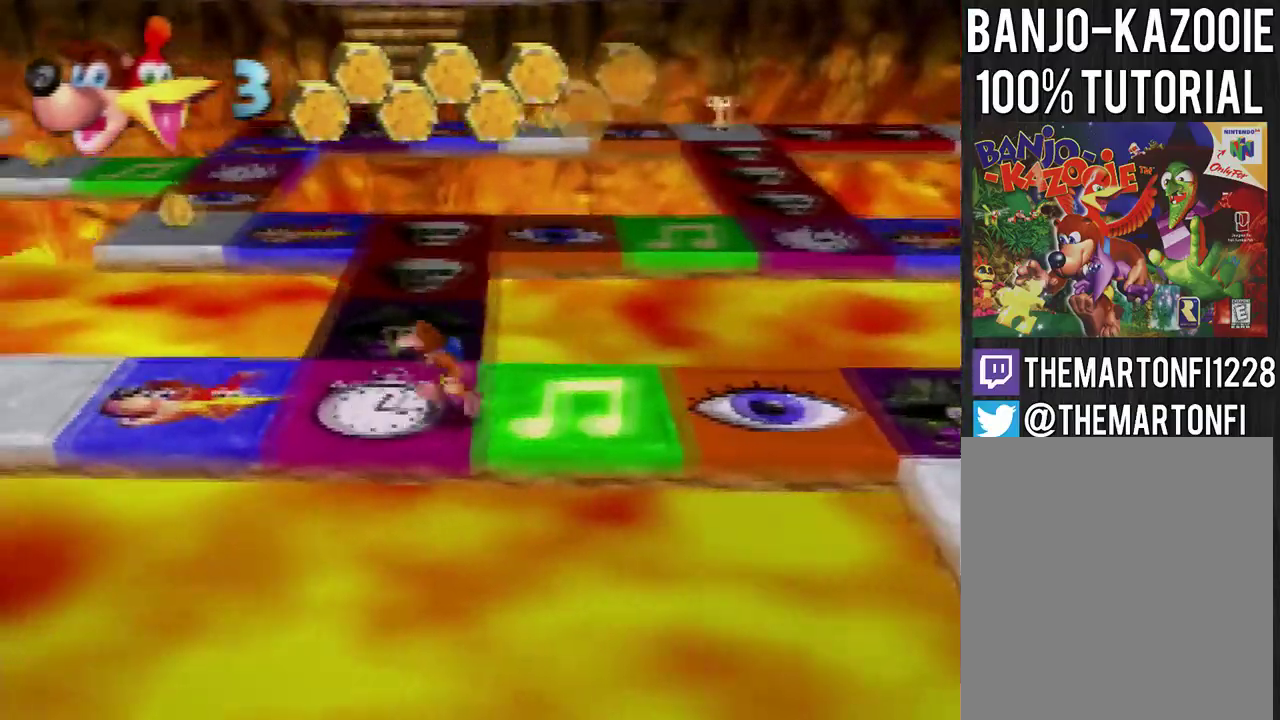
{"buttons": [], "left_stick": "left", "events": []}
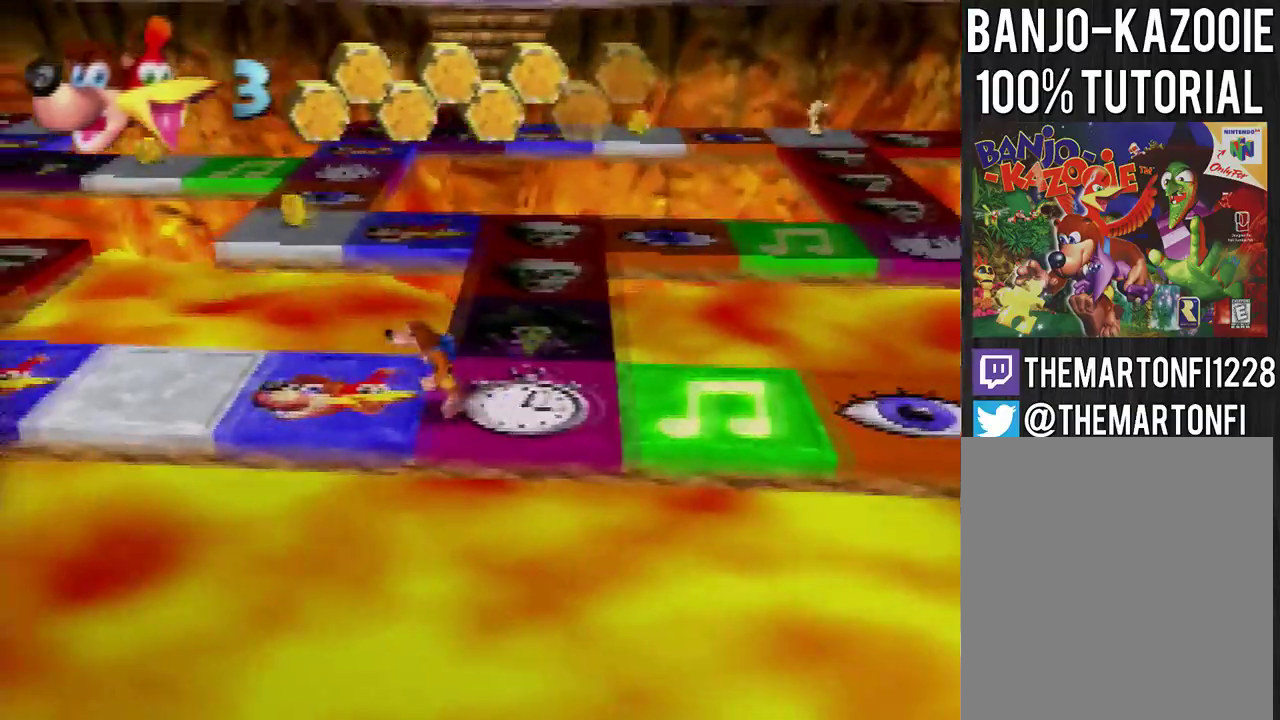
{"buttons": [], "left_stick": "left", "events": []}
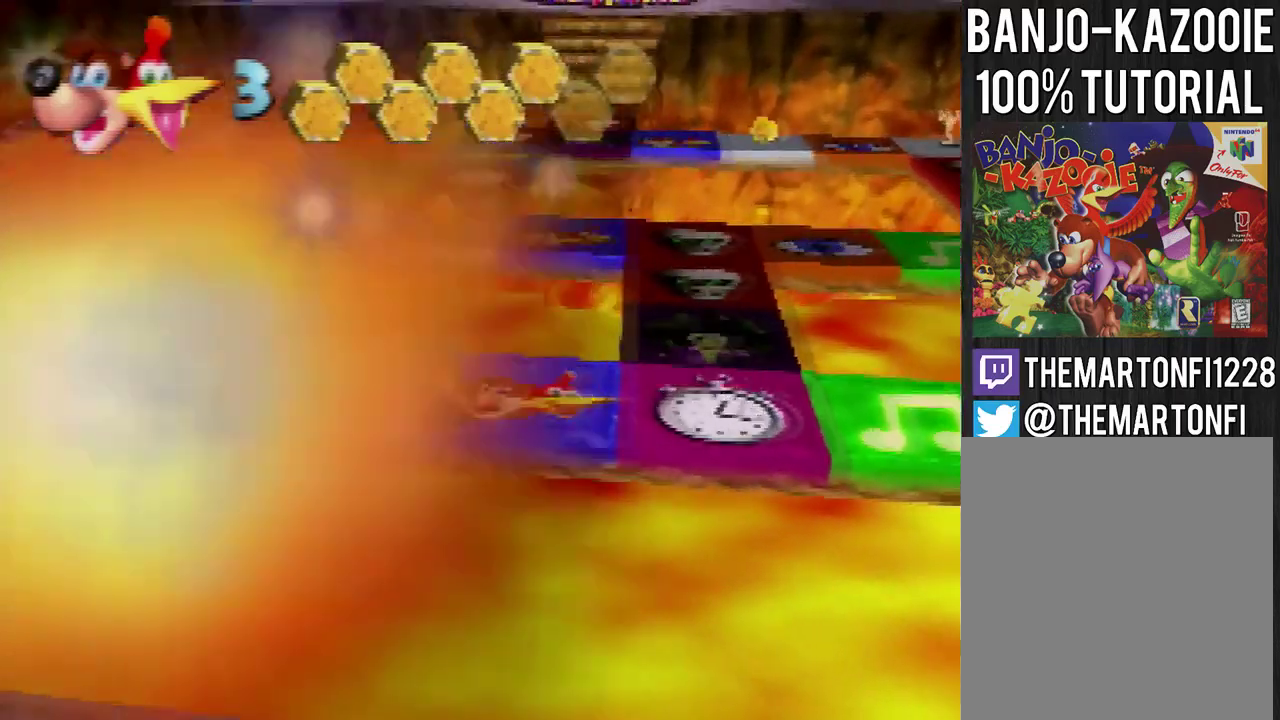
{"buttons": [], "left_stick": "center", "events": [[267, "left_stick", "up-left"], [501, "left_stick", "center"]]}
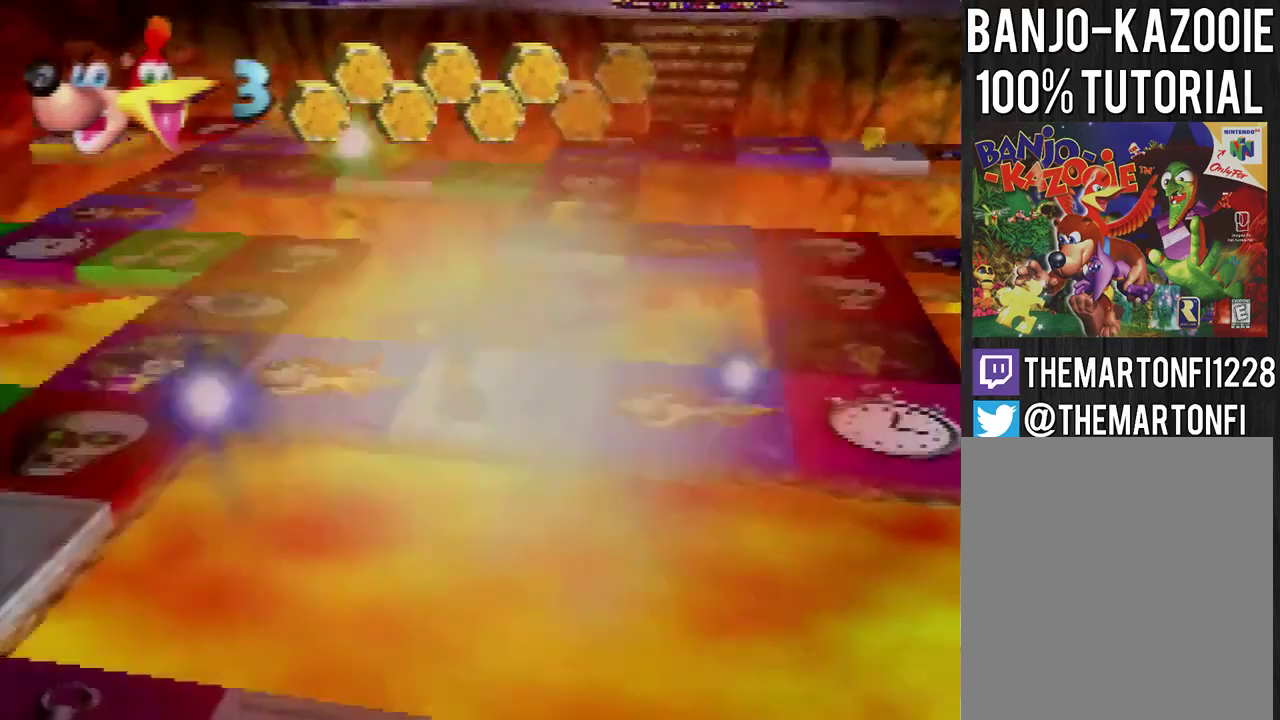
{"buttons": [], "left_stick": "center", "events": []}
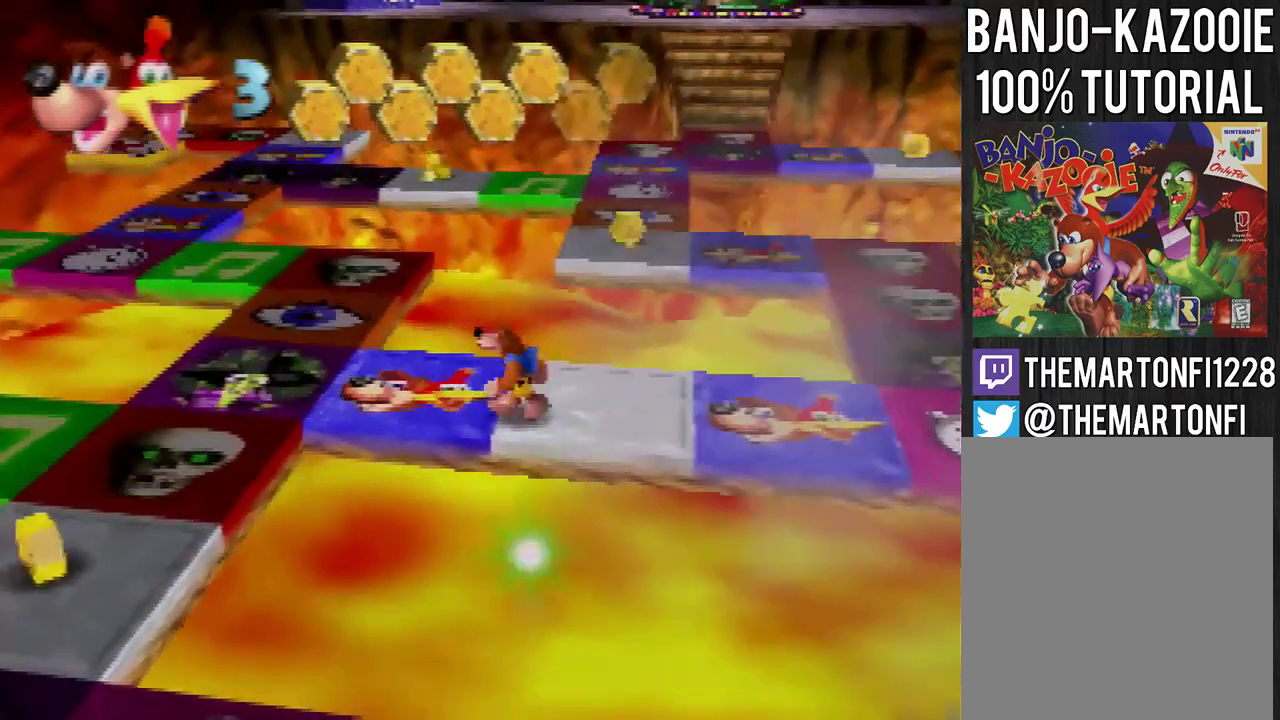
{"buttons": [], "left_stick": "center", "events": []}
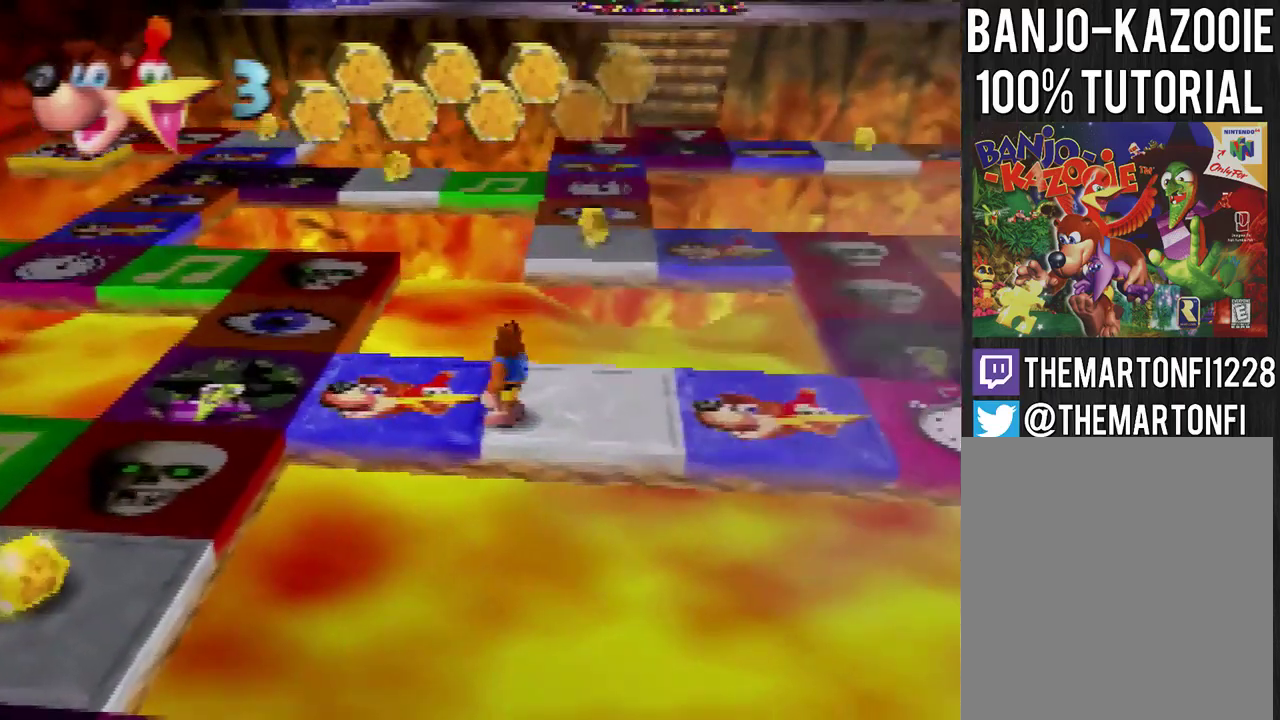
{"buttons": [], "left_stick": "left", "events": [[434, "left_stick", "left"]]}
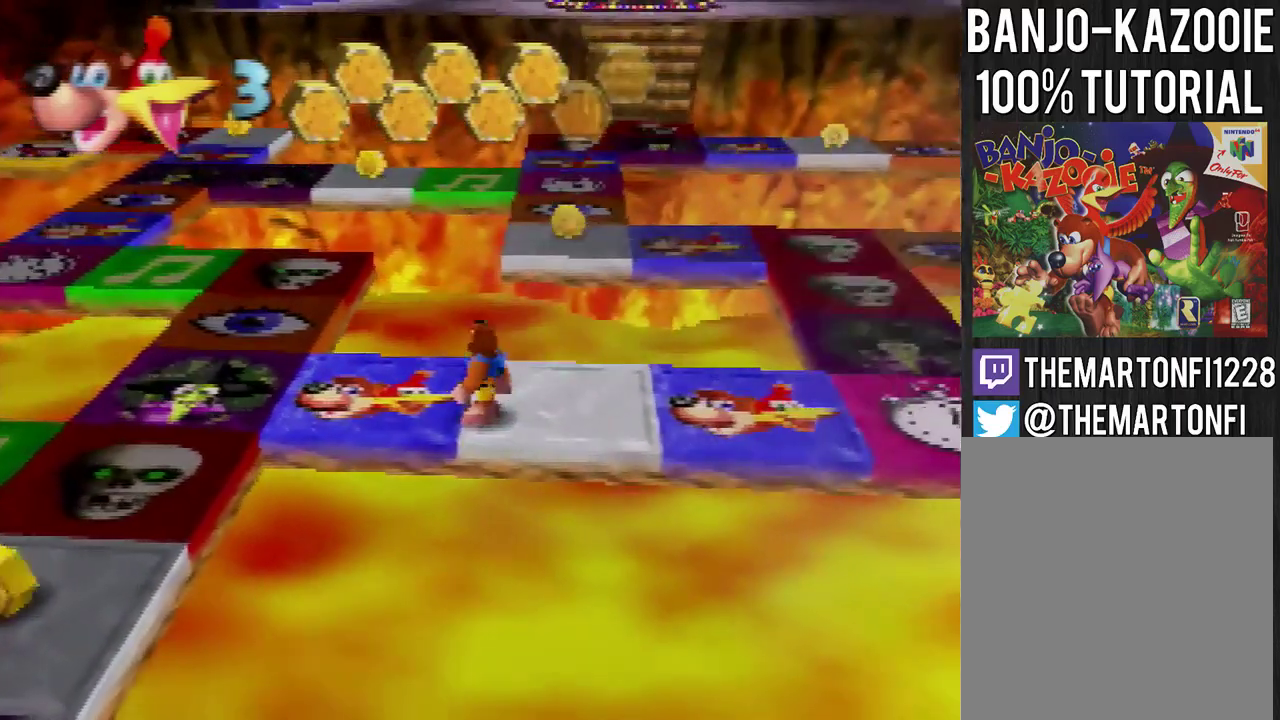
{"buttons": [], "left_stick": "up-left", "events": [[468, "left_stick", "up-left"]]}
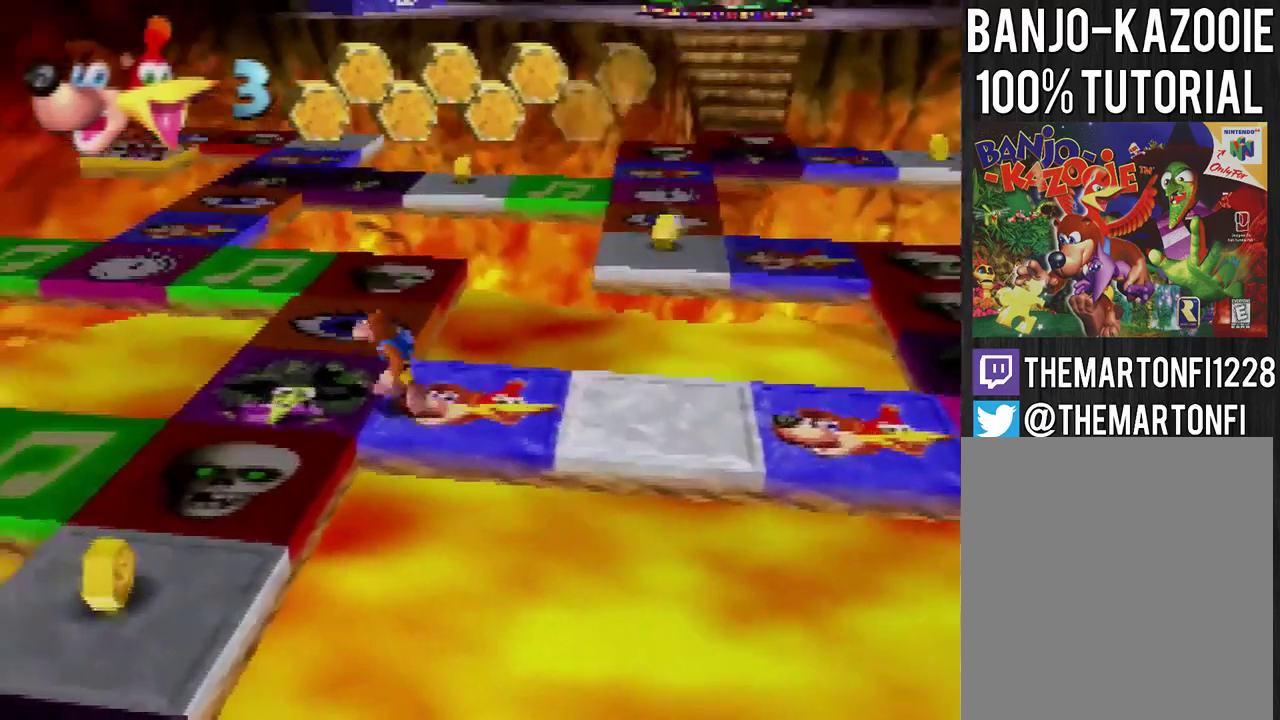
{"buttons": [], "left_stick": "down-left", "events": [[33, "left_stick", "center"], [334, "left_stick", "left"], [400, "left_stick", "down-left"]]}
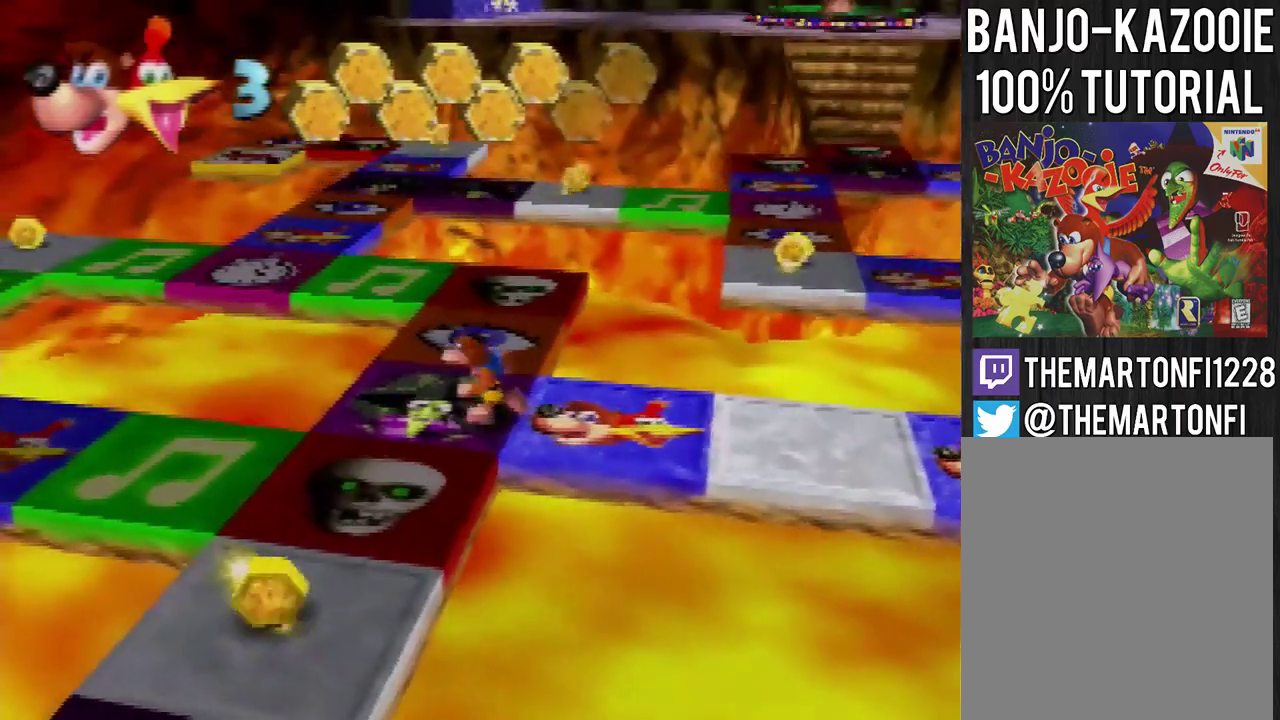
{"buttons": [], "left_stick": "down", "events": [[201, "left_stick", "center"], [468, "left_stick", "down"]]}
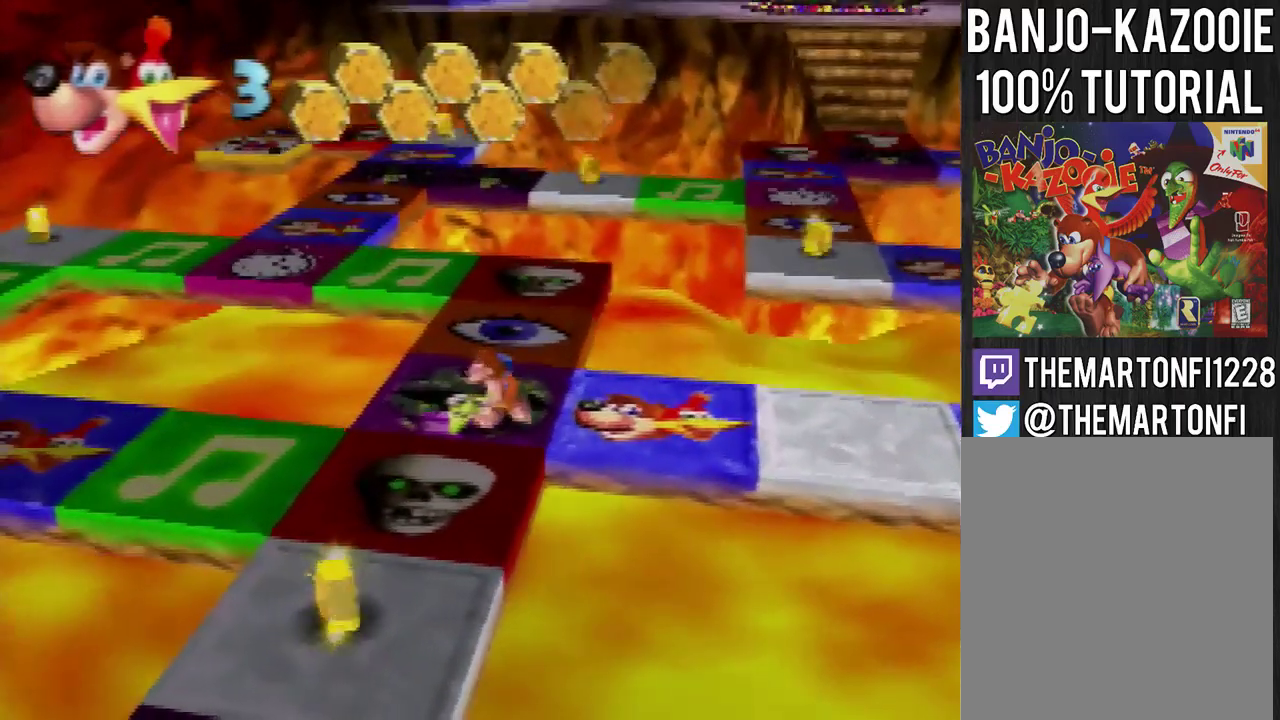
{"buttons": [], "left_stick": "down", "events": [[133, "left_stick", "center"], [467, "left_stick", "down"]]}
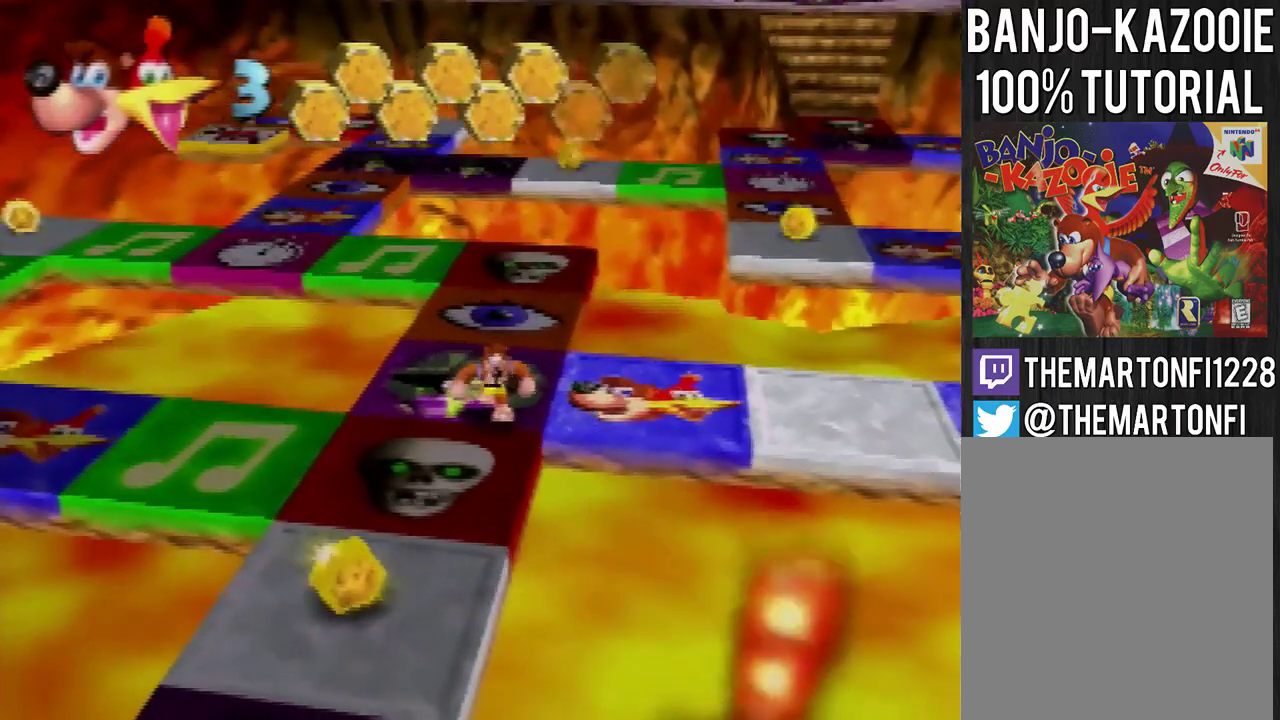
{"buttons": [], "left_stick": "center", "events": [[134, "left_stick", "center"]]}
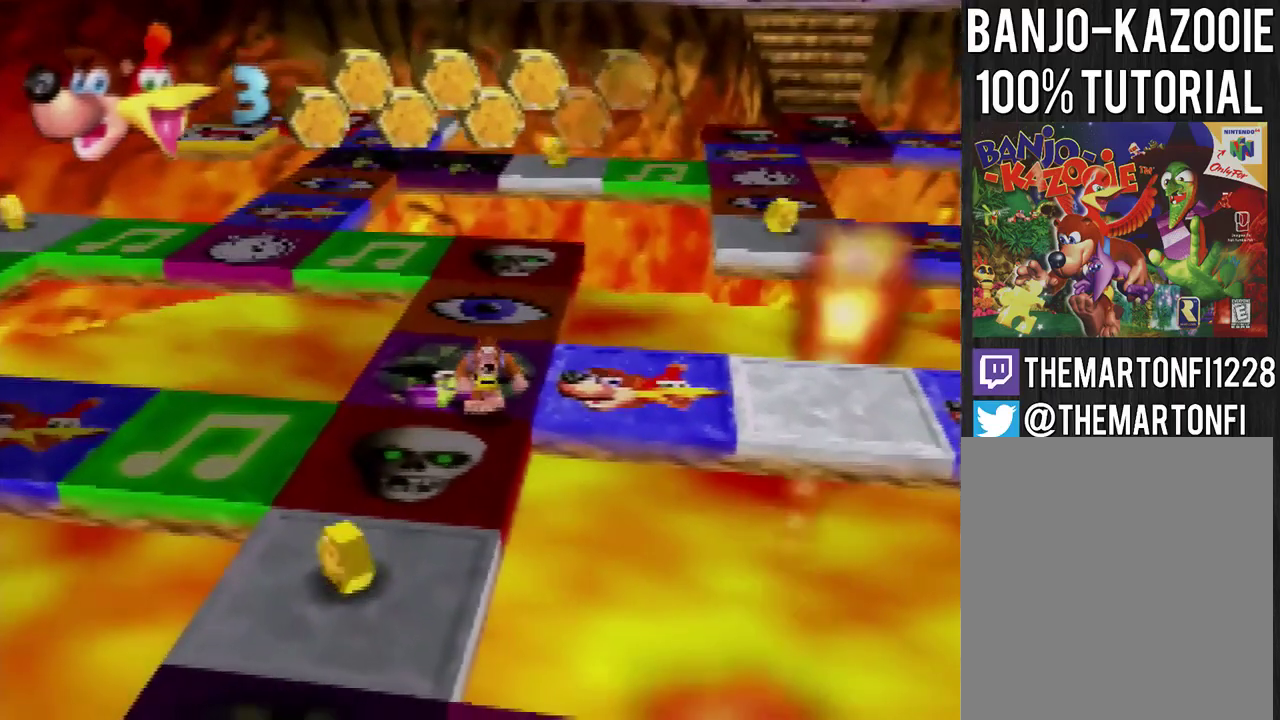
{"buttons": [], "left_stick": "center", "events": []}
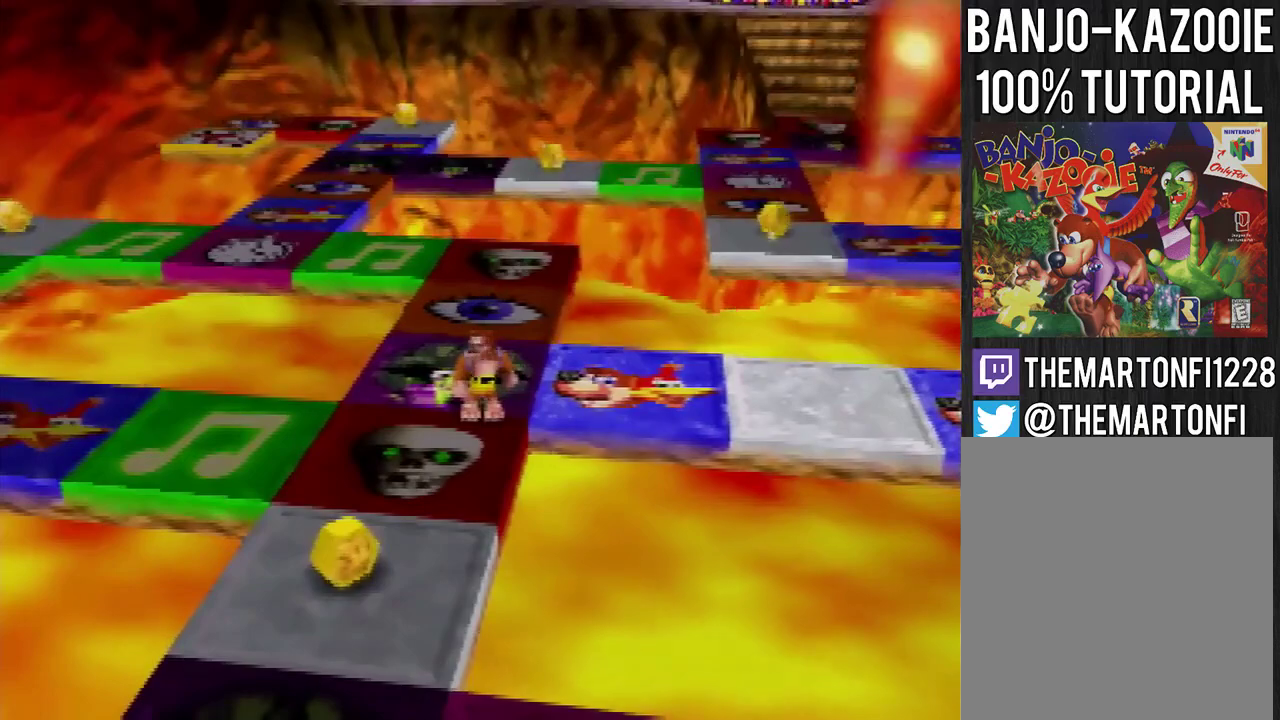
{"buttons": [], "left_stick": "center", "events": []}
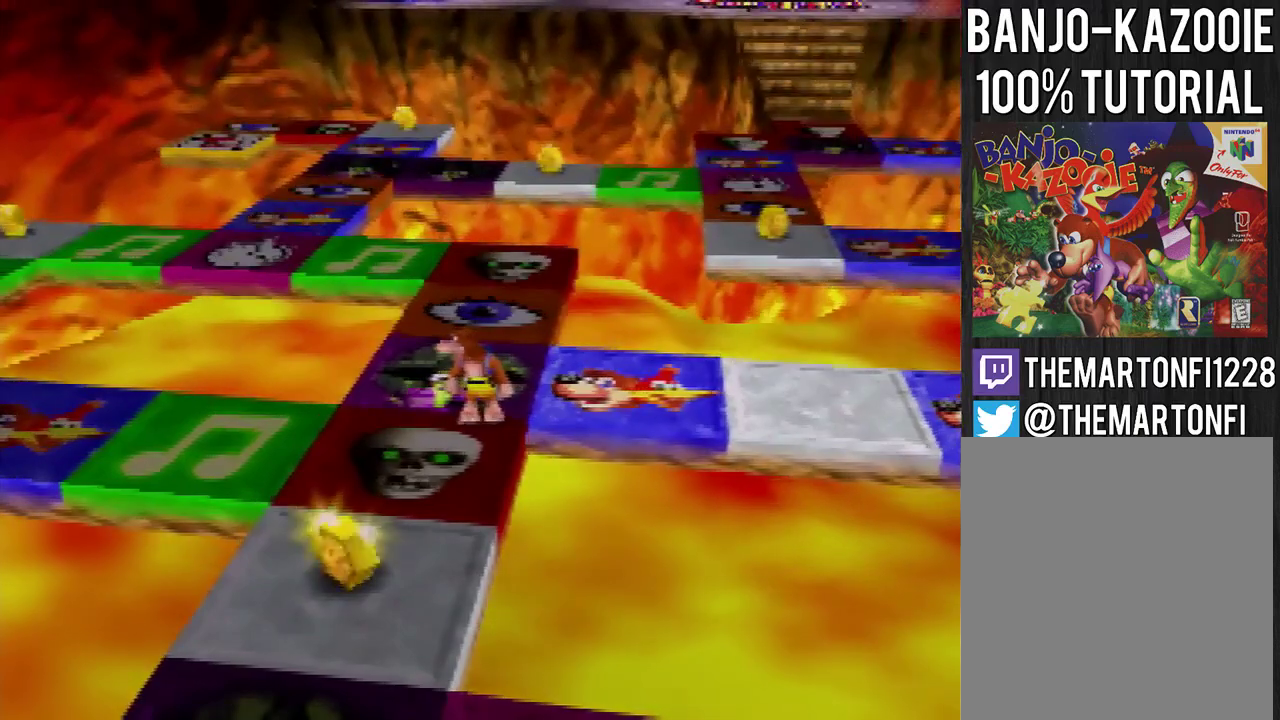
{"buttons": [], "left_stick": "center", "events": [[334, "left_stick", "down"], [500, "left_stick", "center"]]}
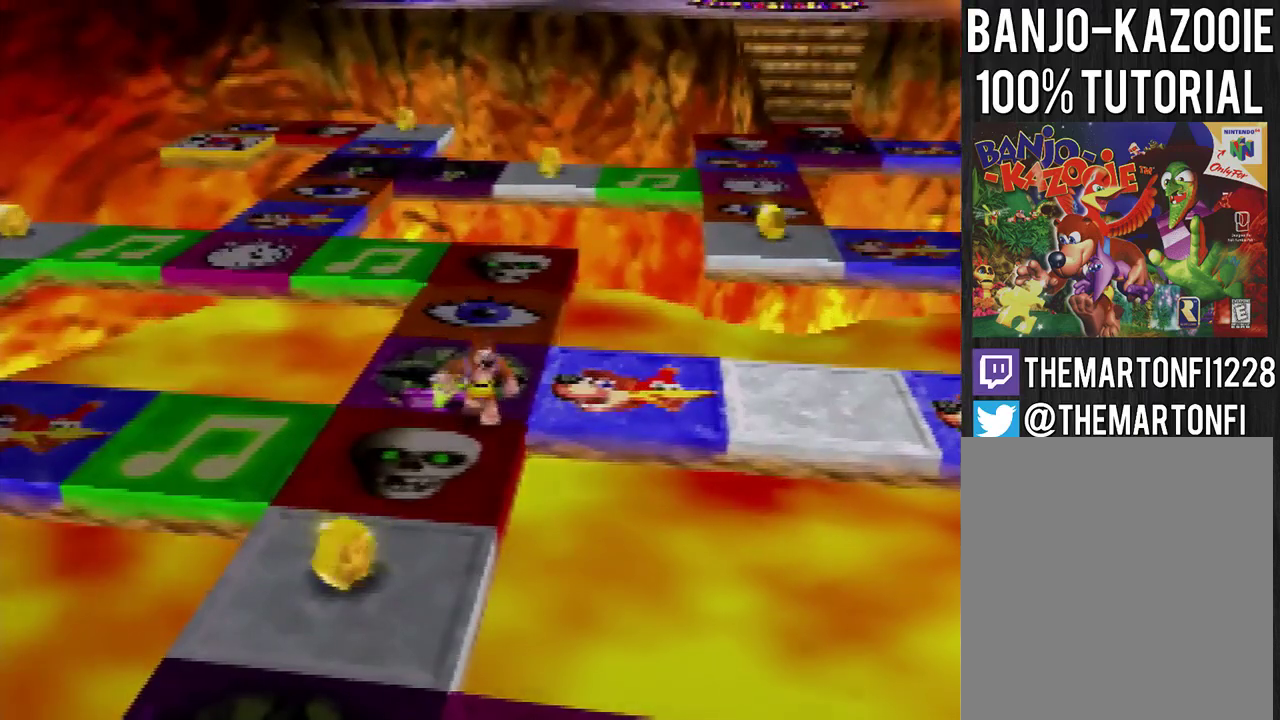
{"buttons": [], "left_stick": "center", "events": []}
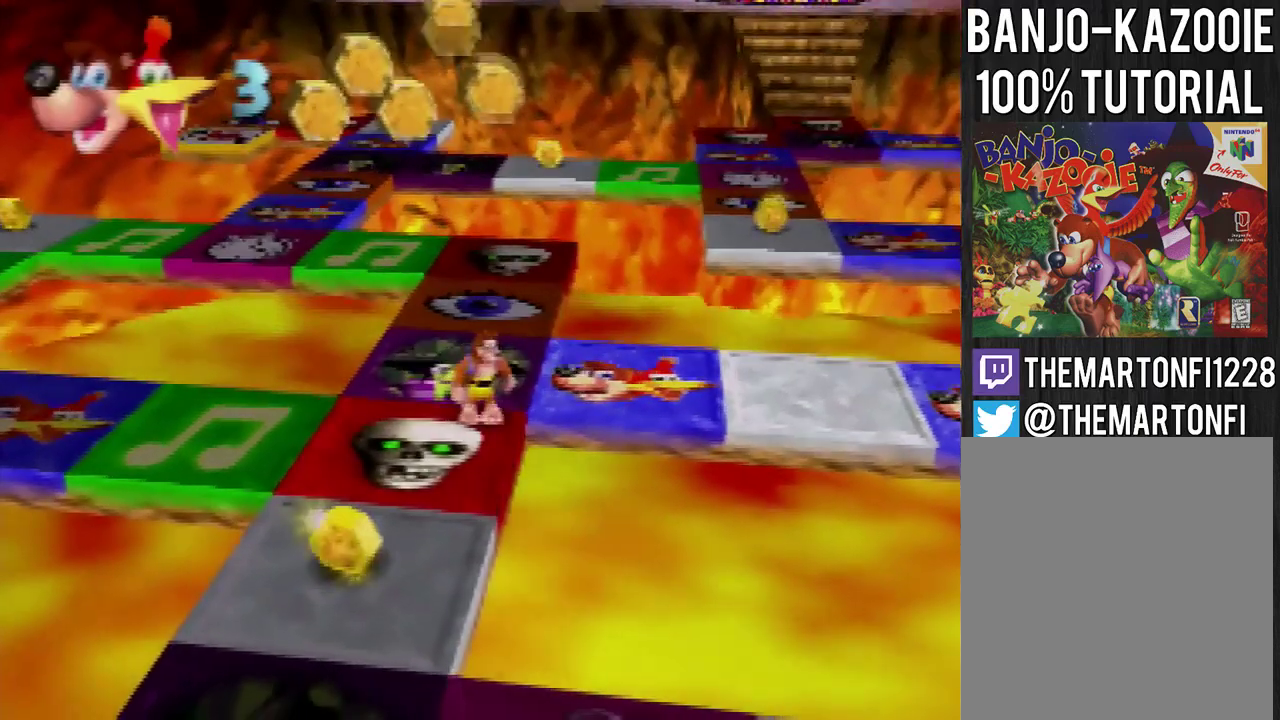
{"buttons": [], "left_stick": "center", "events": [[100, "left_stick", "up-right"], [200, "left_stick", "up"], [367, "left_stick", "center"]]}
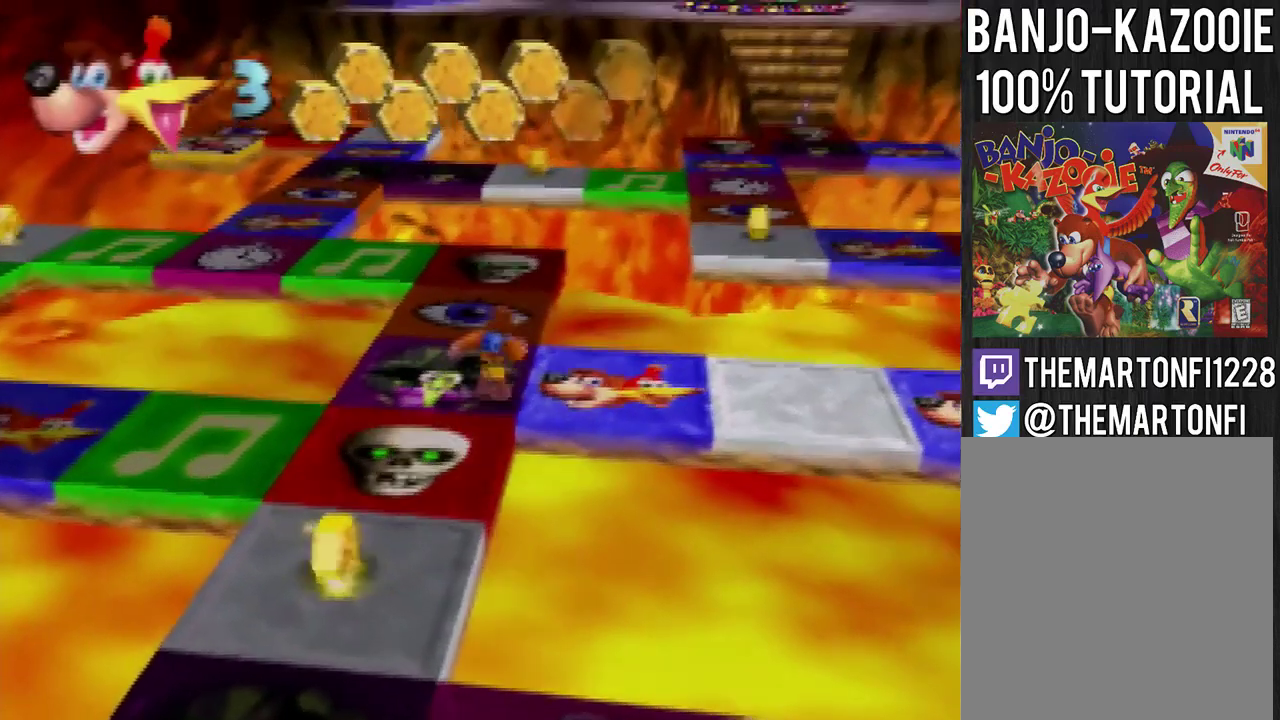
{"buttons": [], "left_stick": "down", "events": [[100, "left_stick", "down"]]}
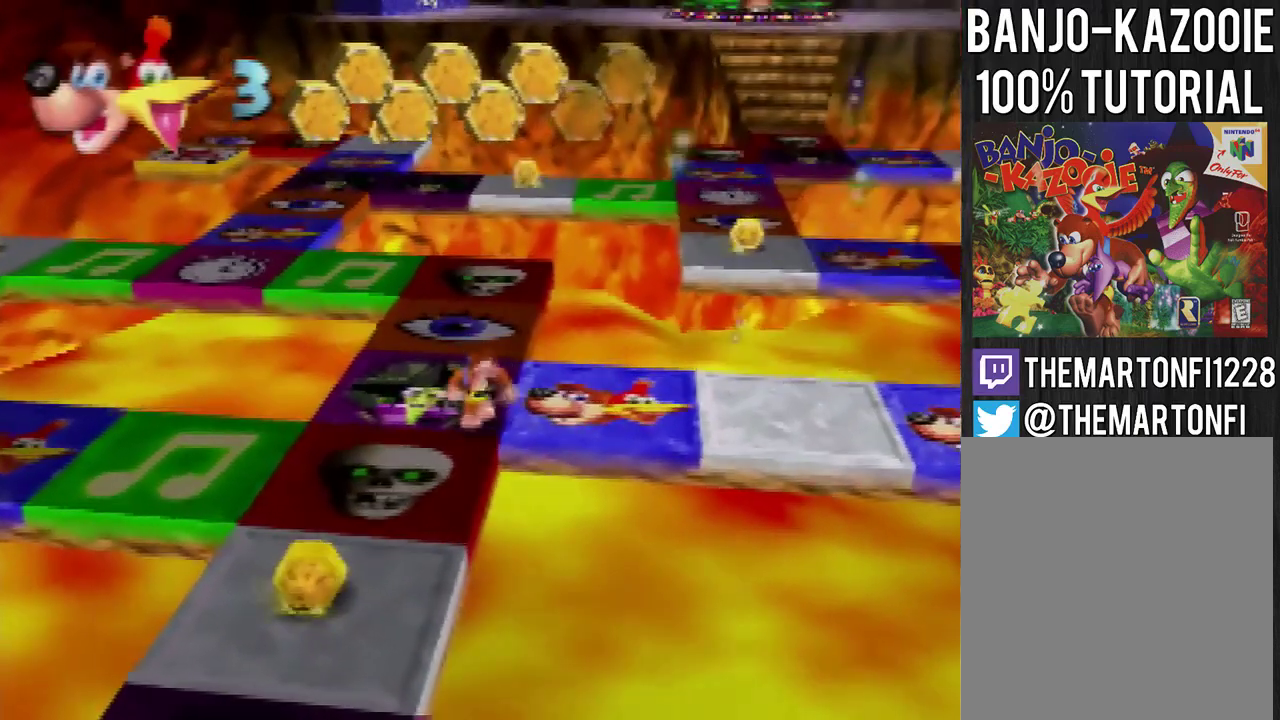
{"buttons": [], "left_stick": "center", "events": [[33, "left_stick", "center"], [400, "left_stick", "down"], [500, "left_stick", "center"]]}